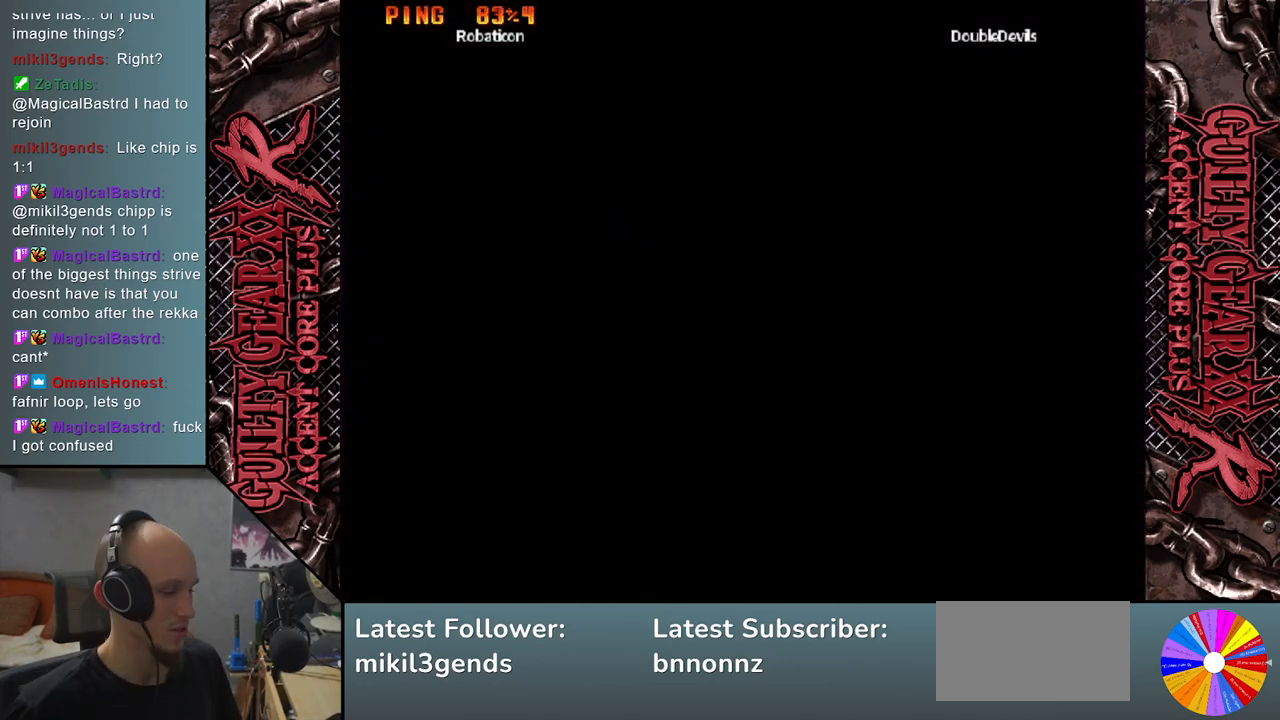
Gameplay with a controller (arcade stick); each line is a JSON object with the inputs held at the frame after it. "events" lists button and stick changes between this image and that frame as [ms after this image, input, new state], when the widget could be followed in between. Not read: L3 R3 SQUARE TRIANGLE other_buttons.
{"buttons": [], "left_stick": "left", "events": [[317, "left_stick", "left"]]}
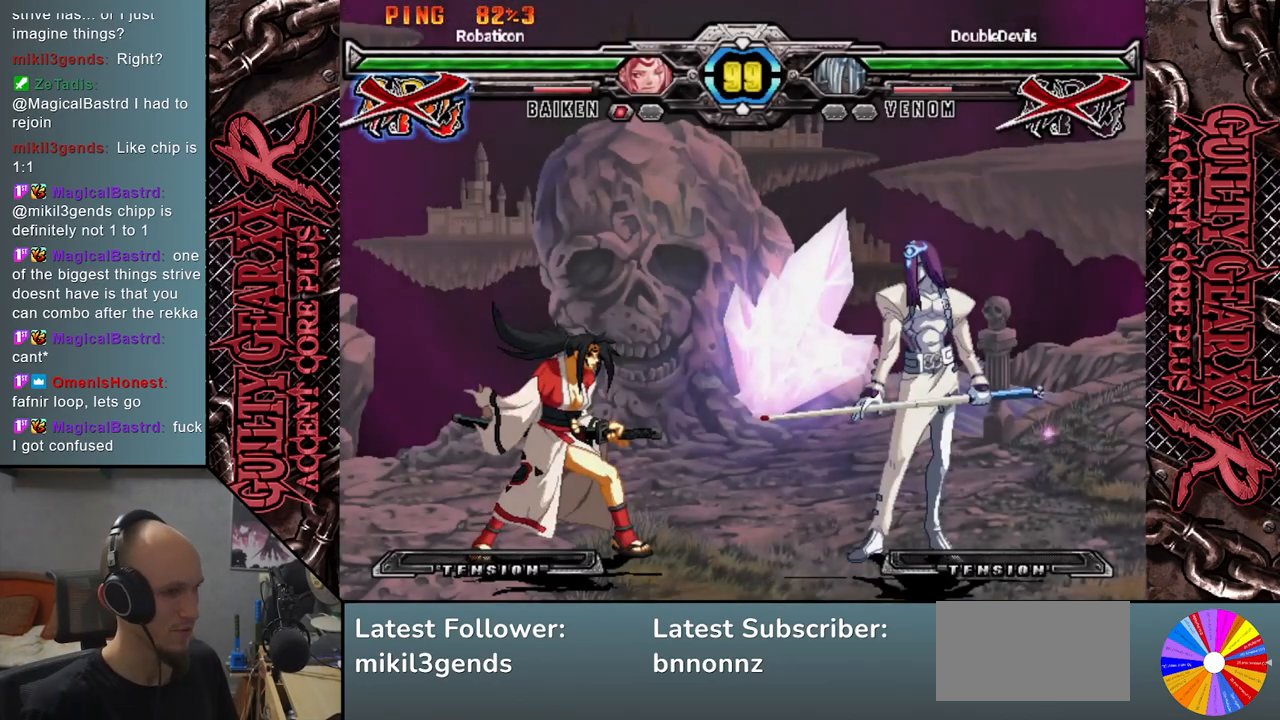
{"buttons": [], "left_stick": "left", "events": []}
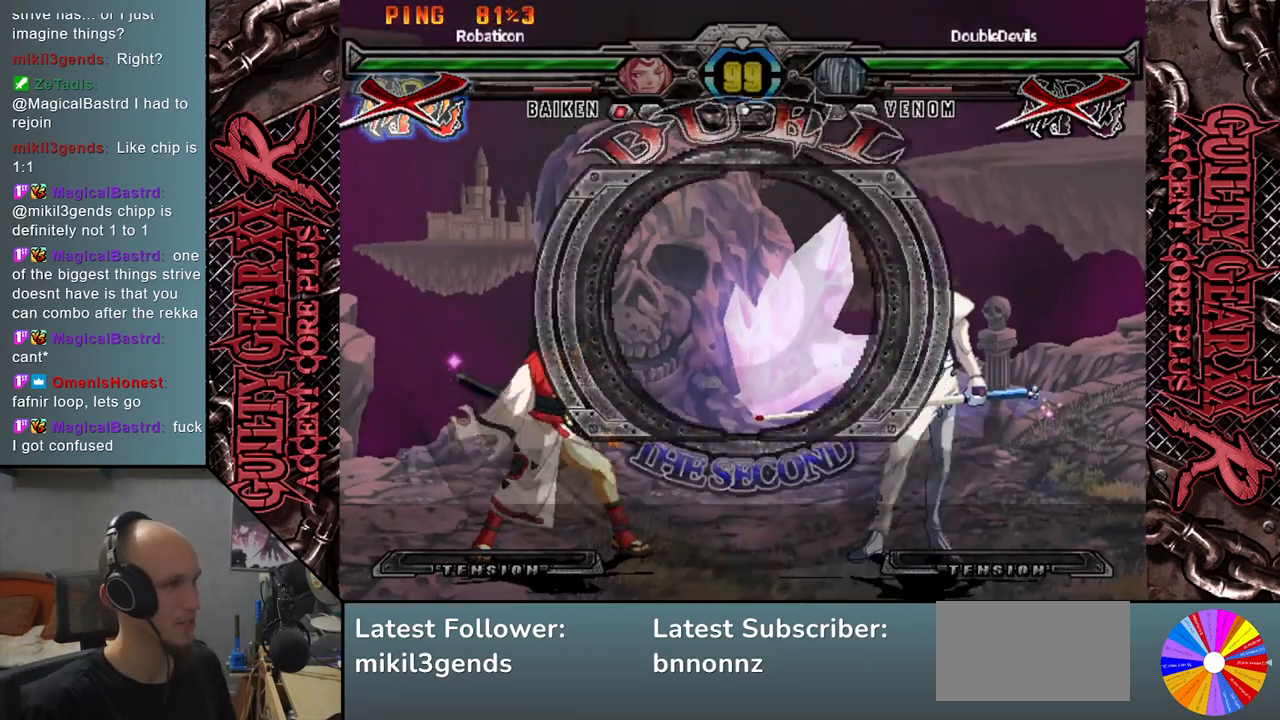
{"buttons": [], "left_stick": "left", "events": []}
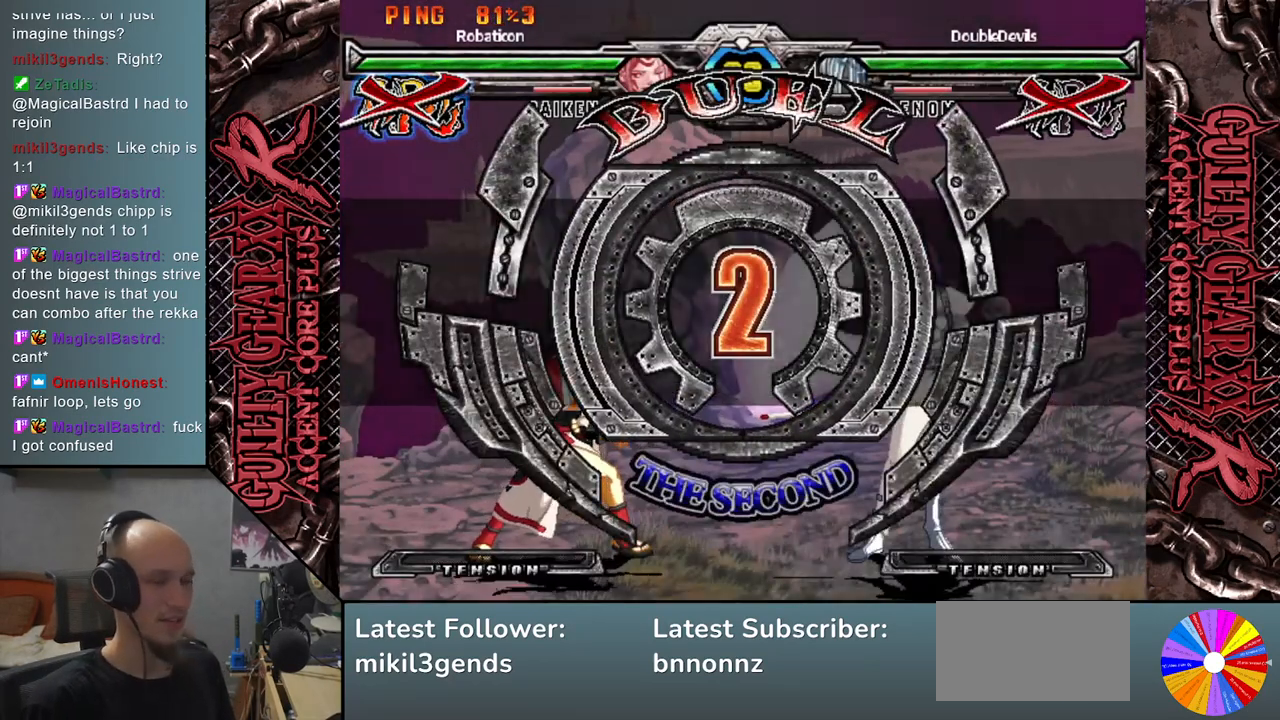
{"buttons": [], "left_stick": "left", "events": []}
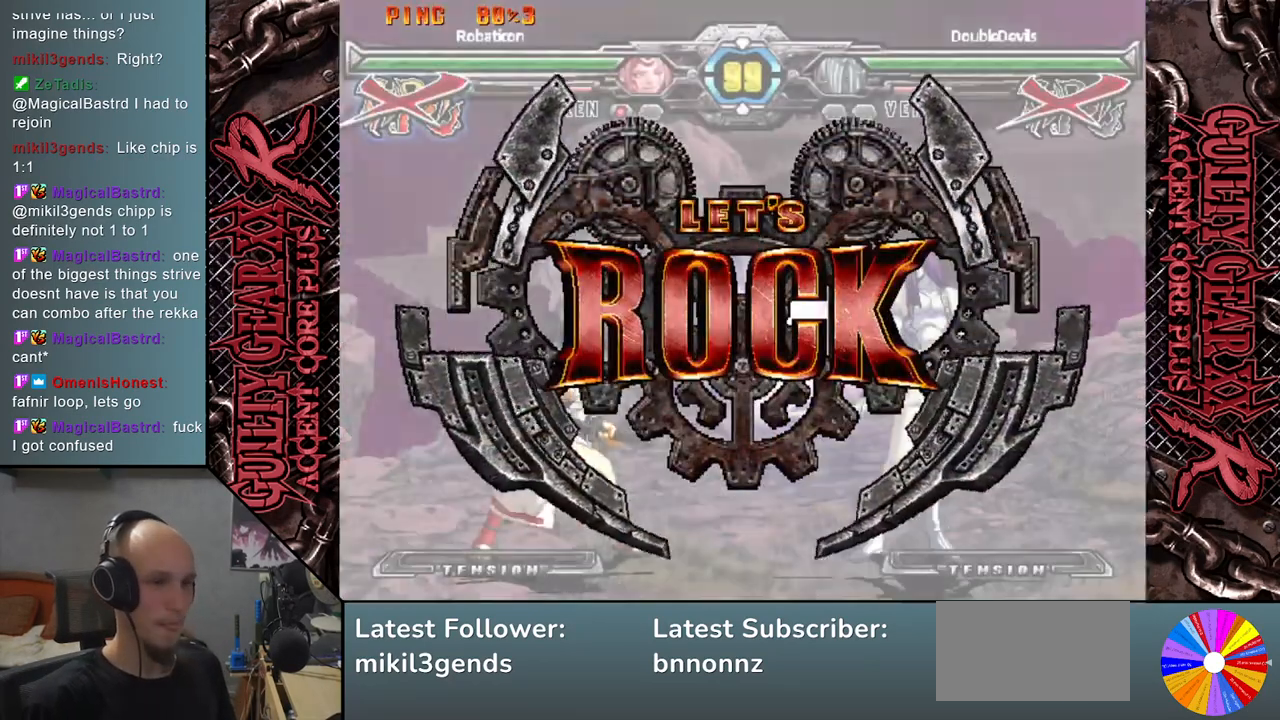
{"buttons": [], "left_stick": "left", "events": [[383, "left_stick", "down"], [483, "left_stick", "left"]]}
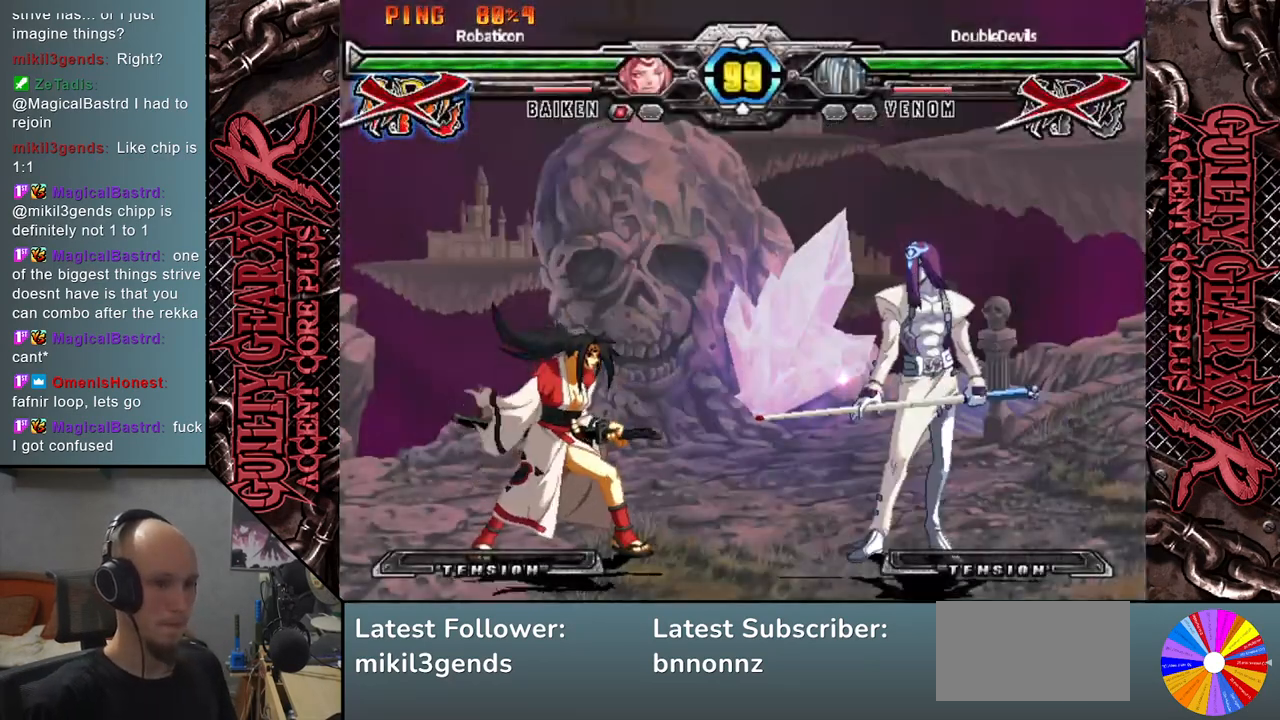
{"buttons": [], "left_stick": "right", "events": [[150, "left_stick", "down"], [217, "left_stick", "center"], [400, "left_stick", "right"]]}
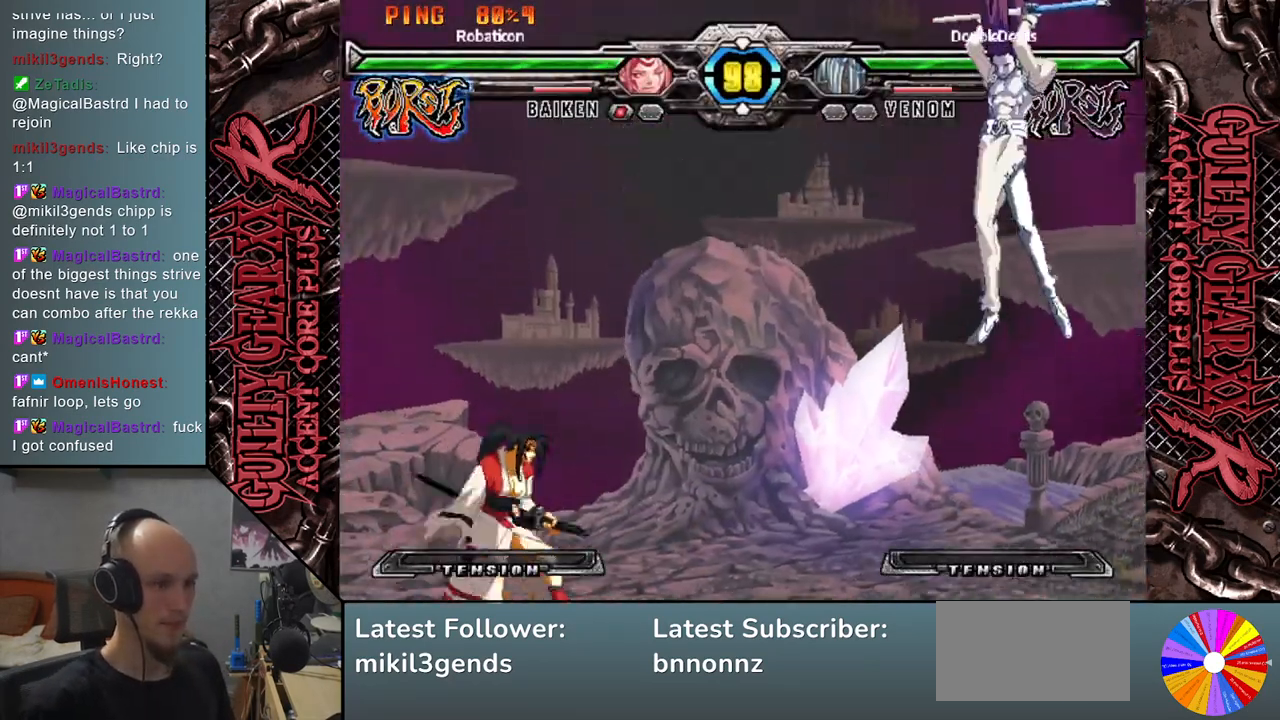
{"buttons": [], "left_stick": "up-right", "events": [[467, "left_stick", "up-right"]]}
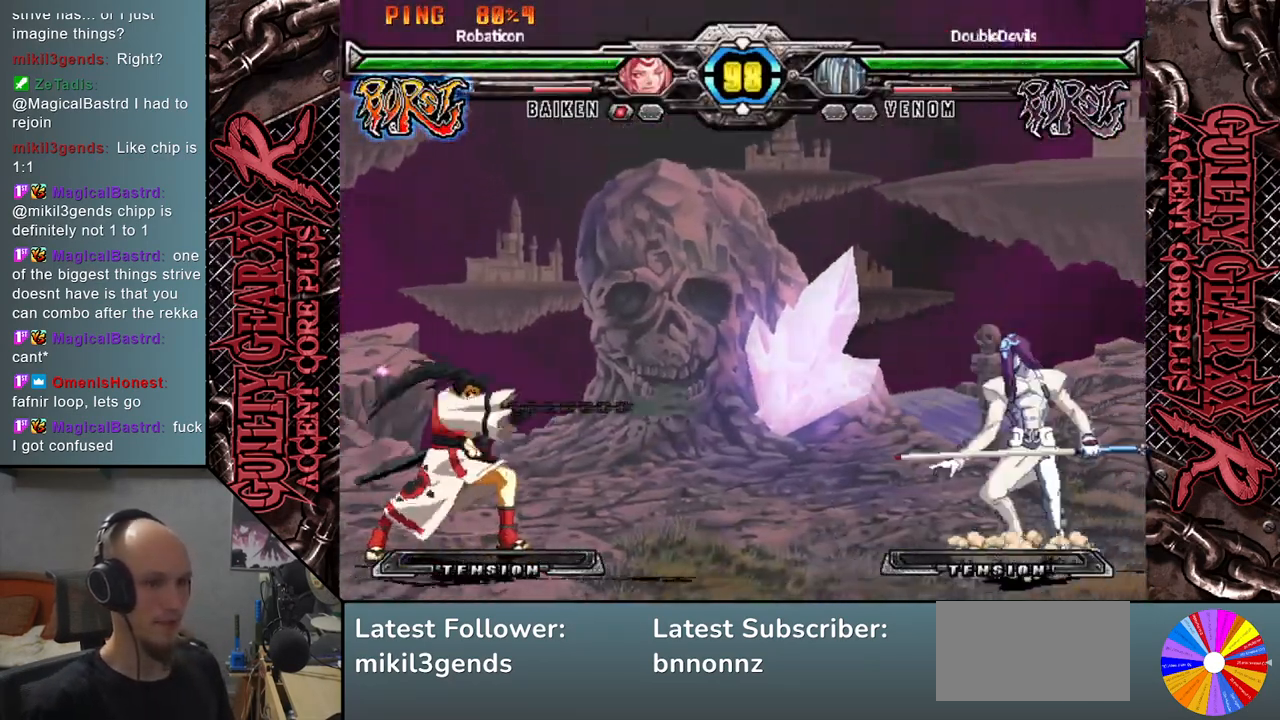
{"buttons": [], "left_stick": "center", "events": [[283, "left_stick", "center"]]}
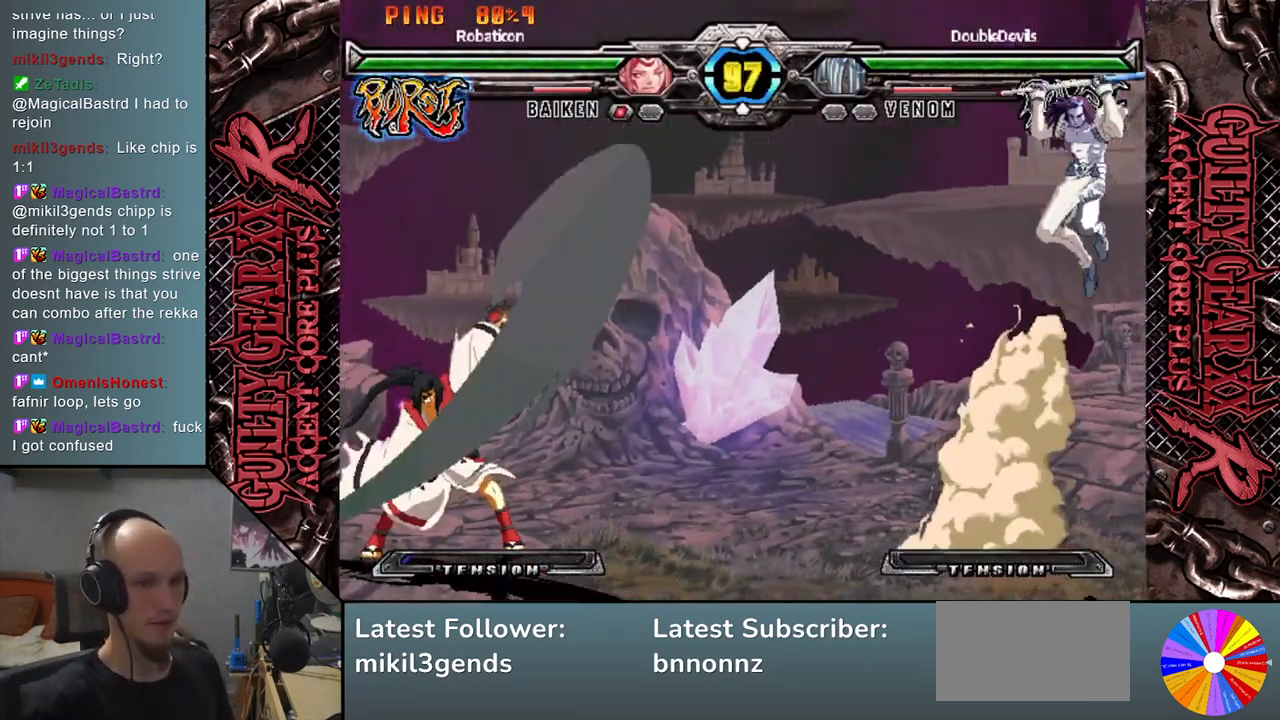
{"buttons": [], "left_stick": "left", "events": [[133, "left_stick", "down"], [250, "left_stick", "right"], [483, "left_stick", "left"]]}
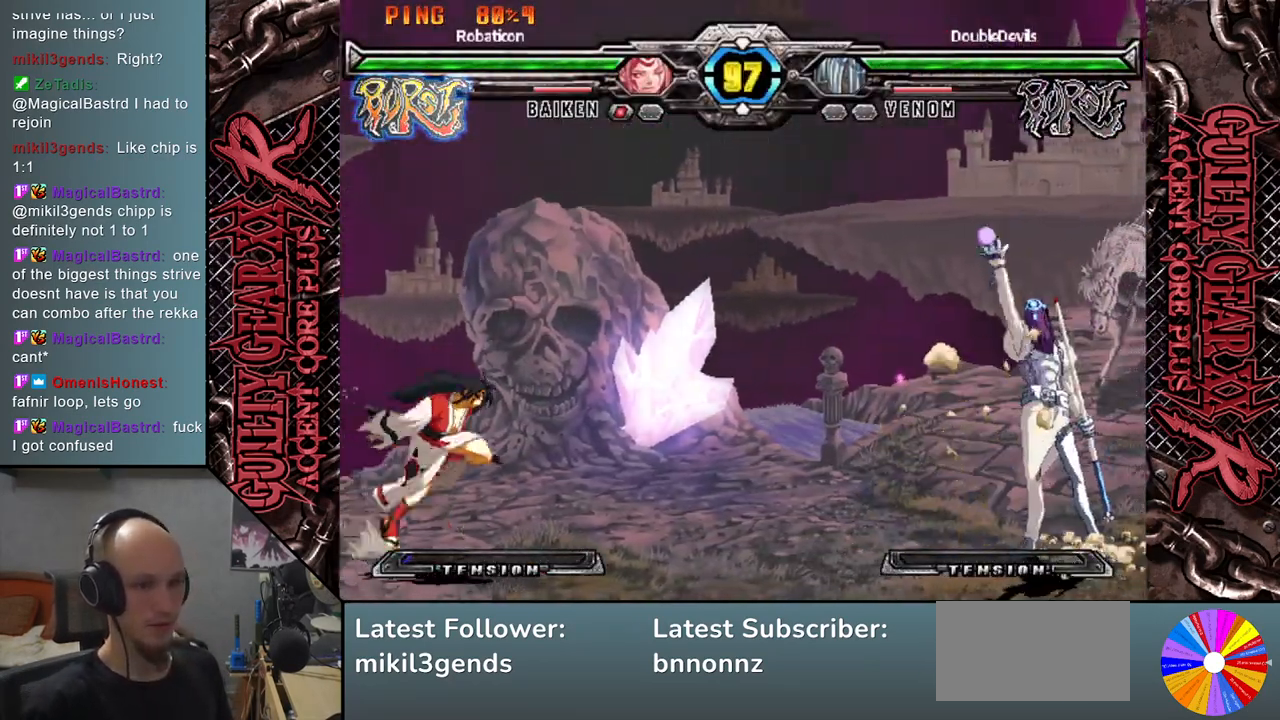
{"buttons": [], "left_stick": "right", "events": [[33, "left_stick", "down"], [117, "left_stick", "right"], [200, "CIRCLE", "down"], [250, "CIRCLE", "up"], [283, "left_stick", "center"], [383, "left_stick", "down"], [467, "left_stick", "right"]]}
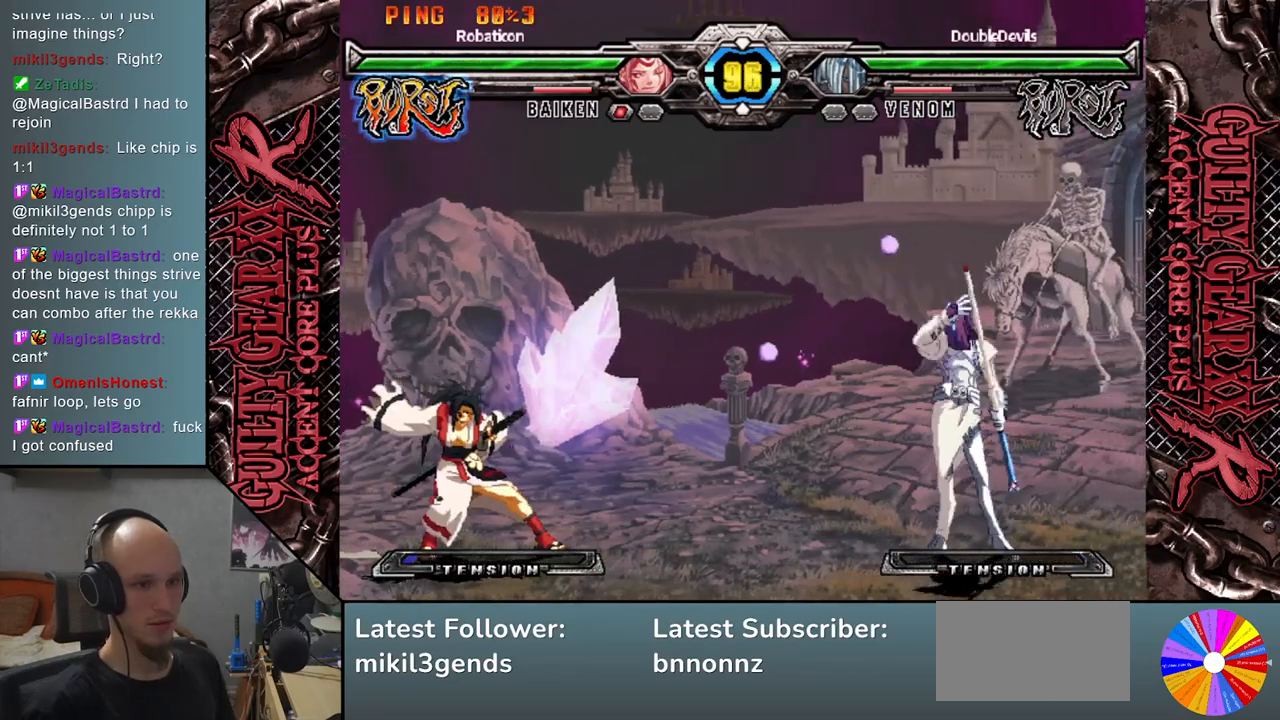
{"buttons": [], "left_stick": "down", "events": [[50, "left_stick", "up"], [317, "left_stick", "center"], [450, "left_stick", "down"]]}
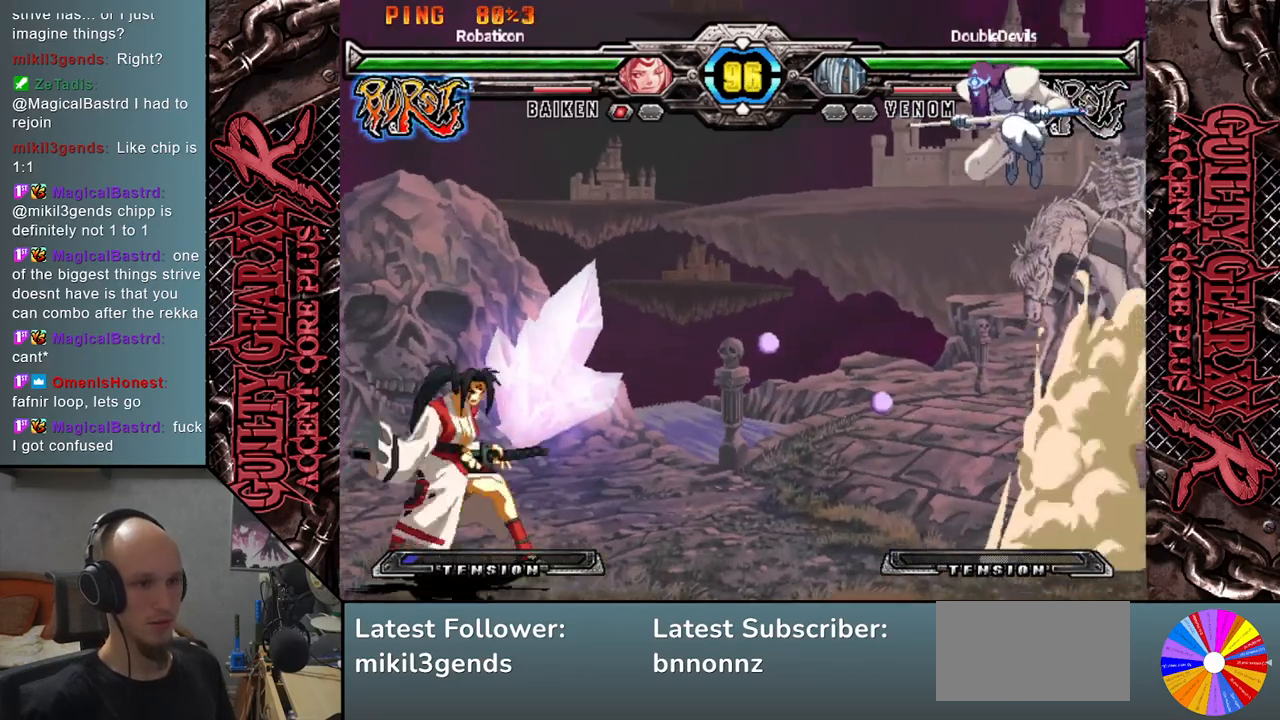
{"buttons": [], "left_stick": "left", "events": [[33, "left_stick", "down-left"], [133, "R2", "down"], [150, "left_stick", "left"], [250, "R2", "up"]]}
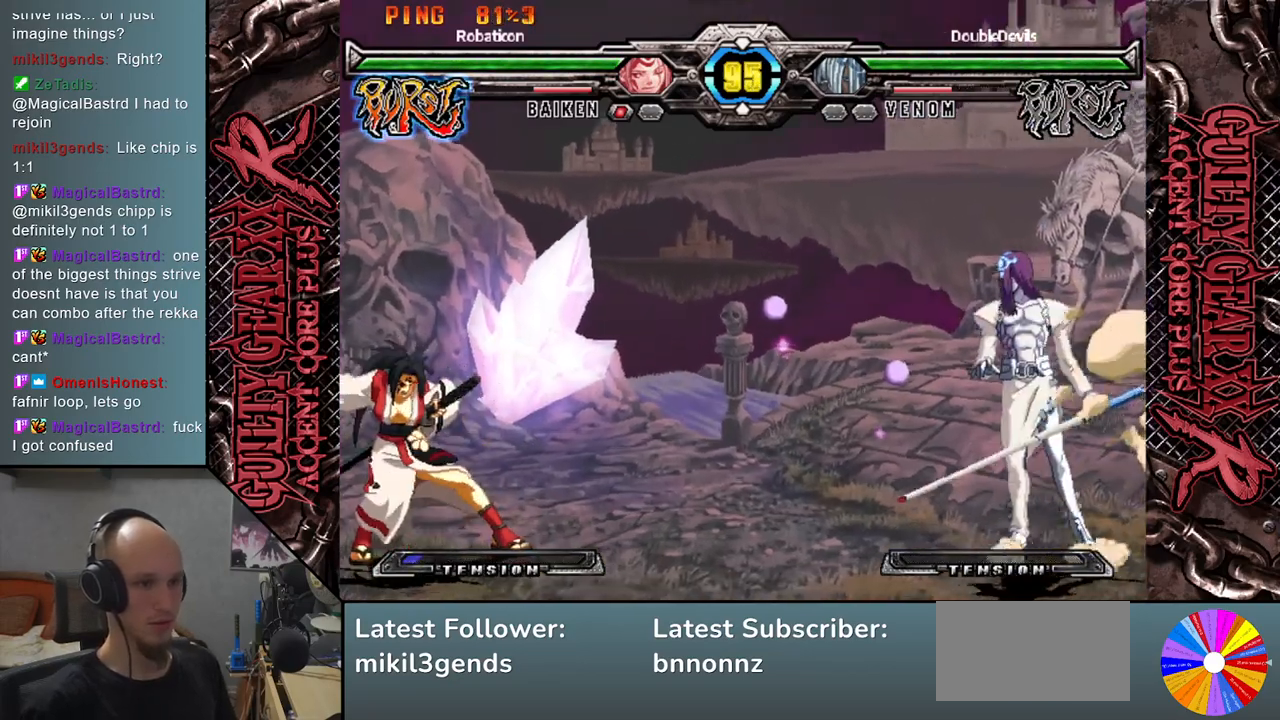
{"buttons": [], "left_stick": "center", "events": [[150, "R2", "down"], [250, "R2", "up"], [283, "left_stick", "center"]]}
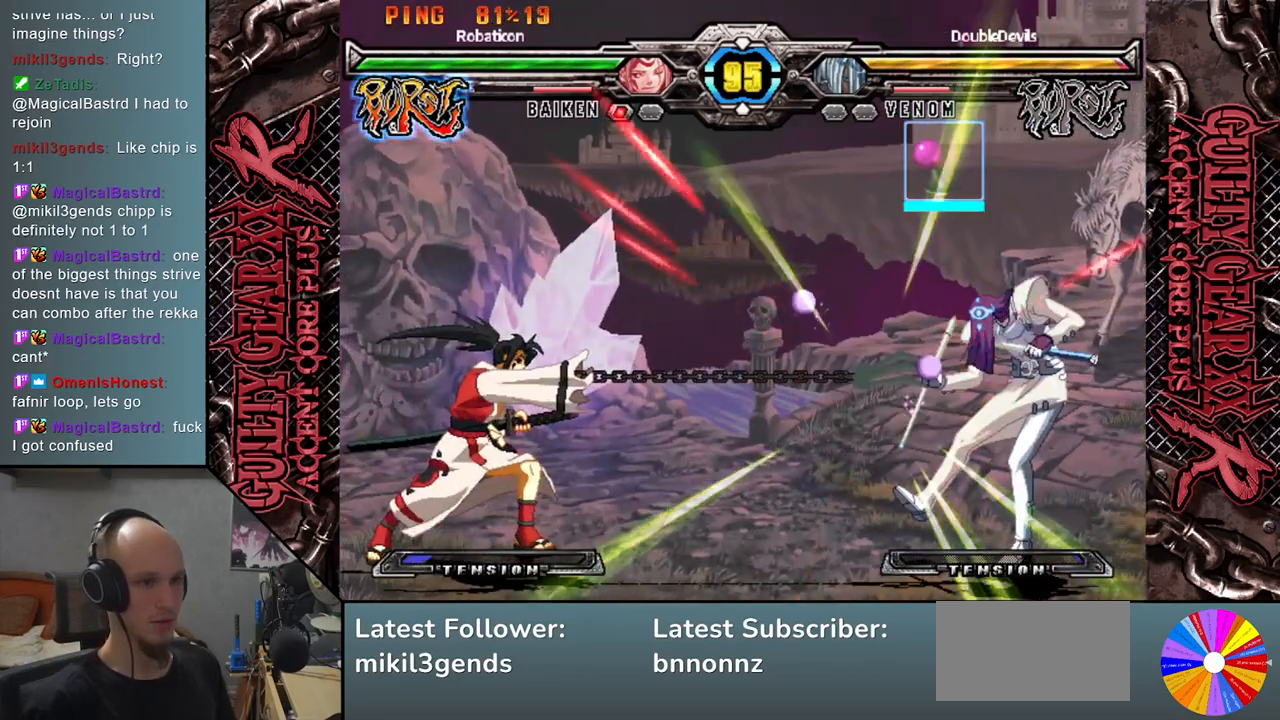
{"buttons": [], "left_stick": "right", "events": [[183, "left_stick", "right"], [417, "R2", "down"], [467, "R2", "up"]]}
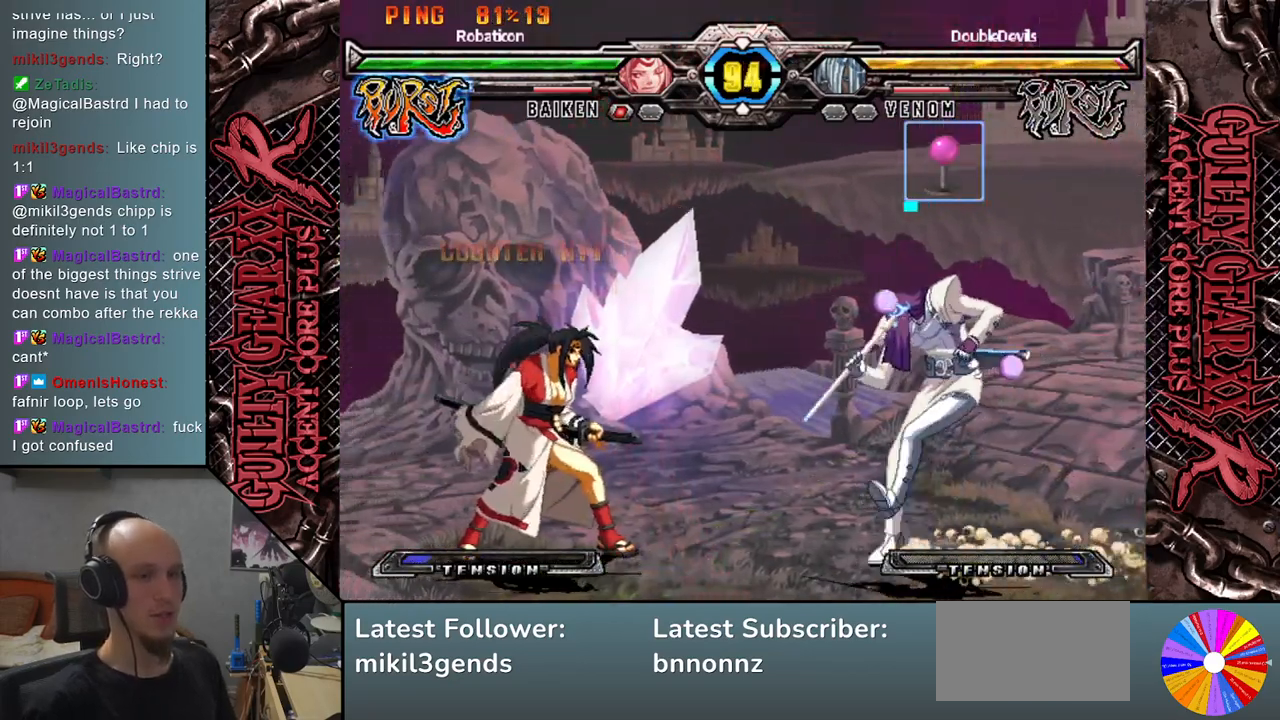
{"buttons": [], "left_stick": "right", "events": [[150, "CIRCLE", "down"], [167, "CIRCLE", "up"], [283, "CIRCLE", "down"], [317, "CIRCLE", "up"], [417, "CIRCLE", "down"], [467, "CIRCLE", "up"]]}
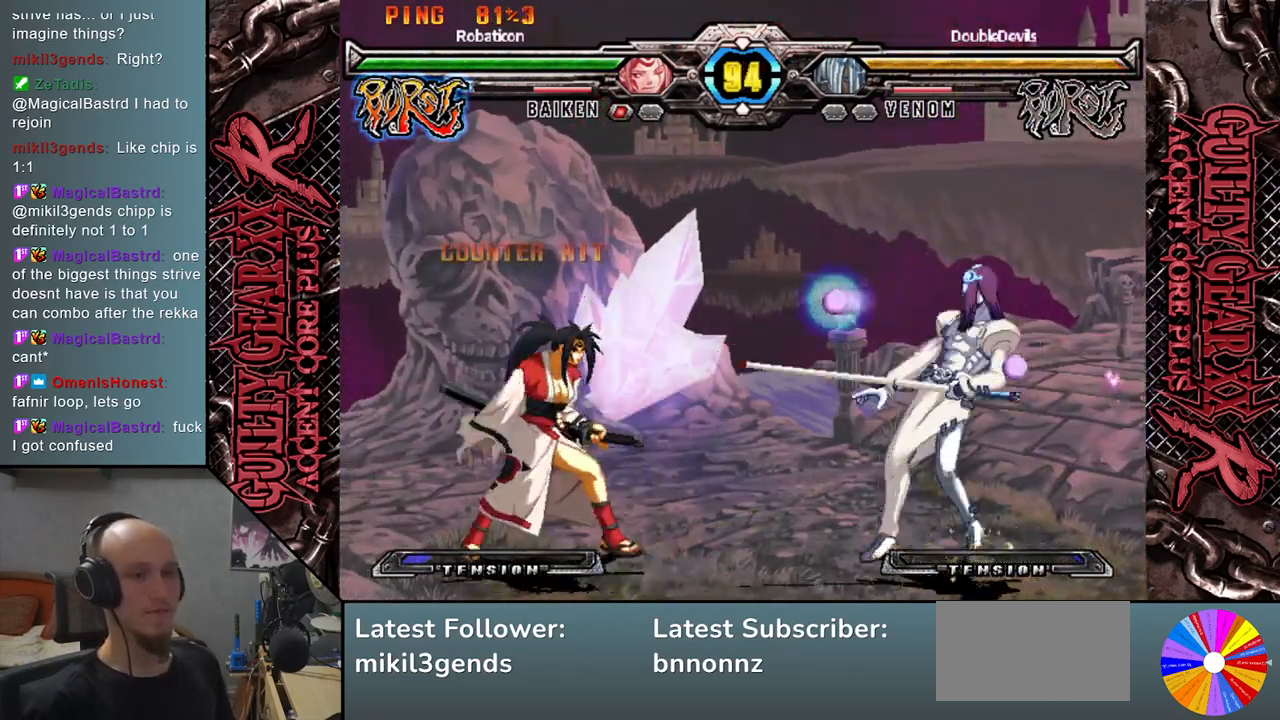
{"buttons": [], "left_stick": "right", "events": [[250, "left_stick", "center"], [433, "left_stick", "right"]]}
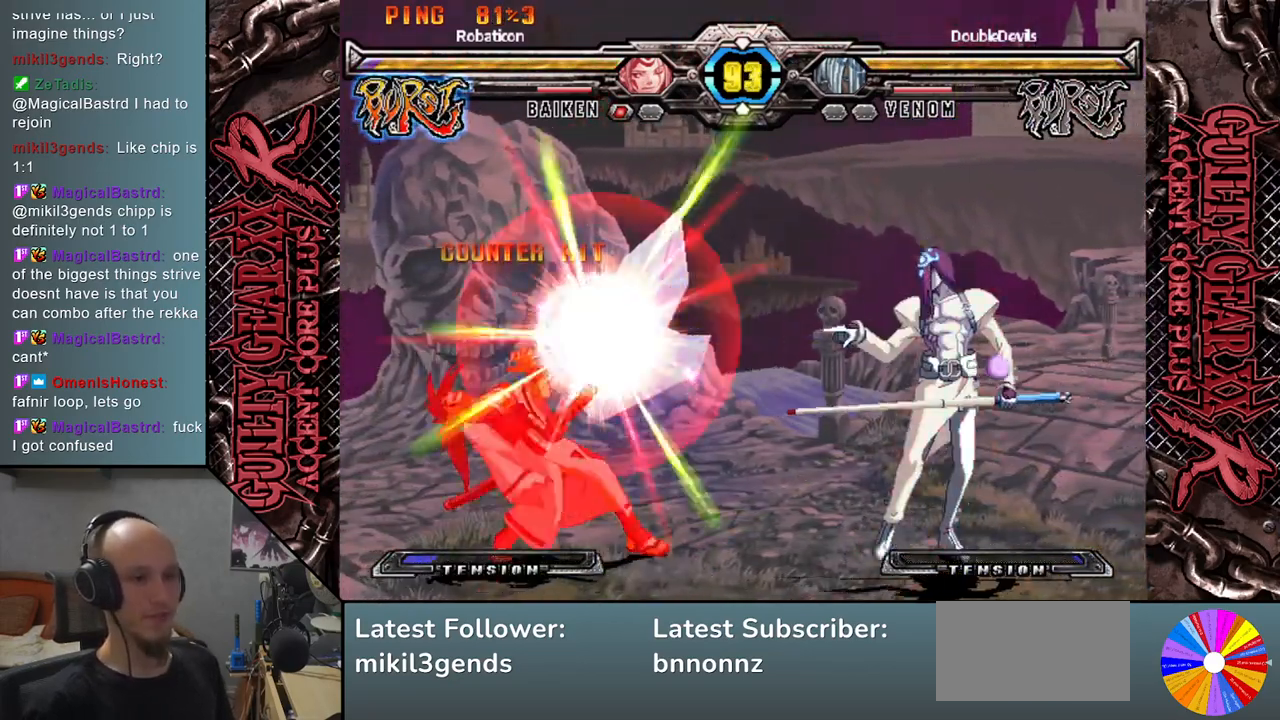
{"buttons": ["R2"], "left_stick": "right", "events": [[450, "R2", "down"]]}
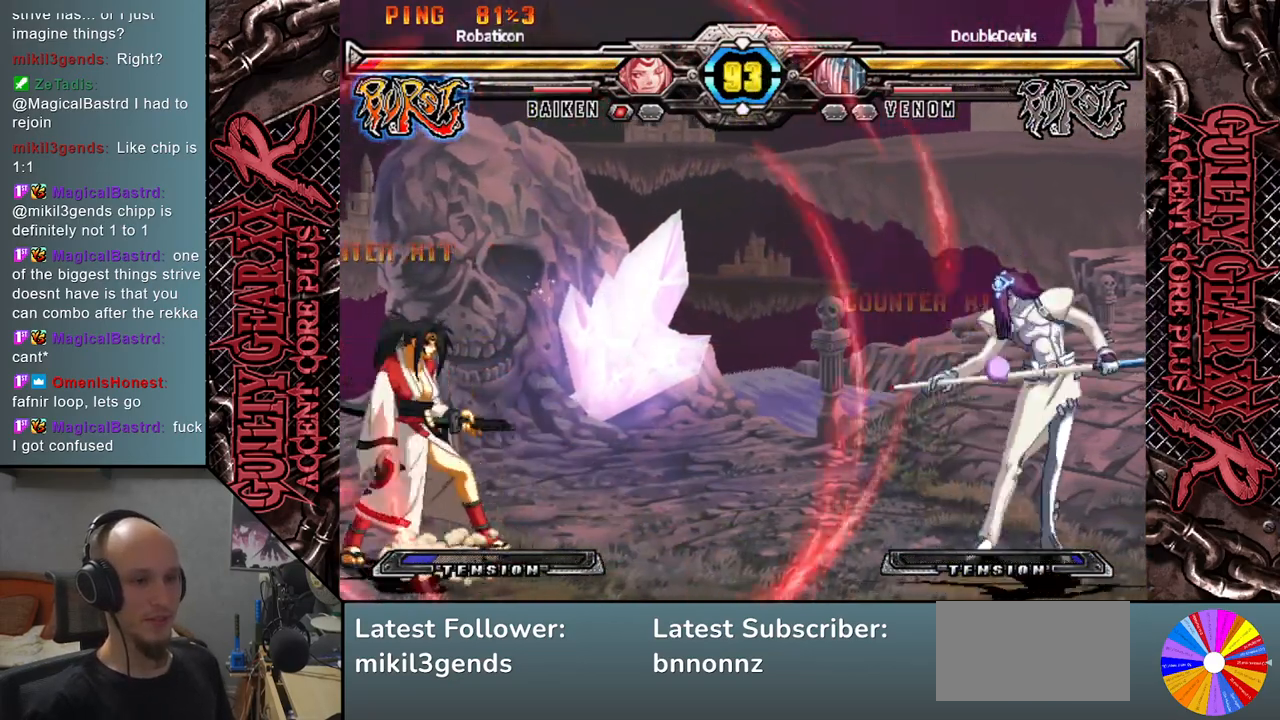
{"buttons": [], "left_stick": "left", "events": [[33, "left_stick", "center"], [50, "R2", "up"], [500, "left_stick", "left"]]}
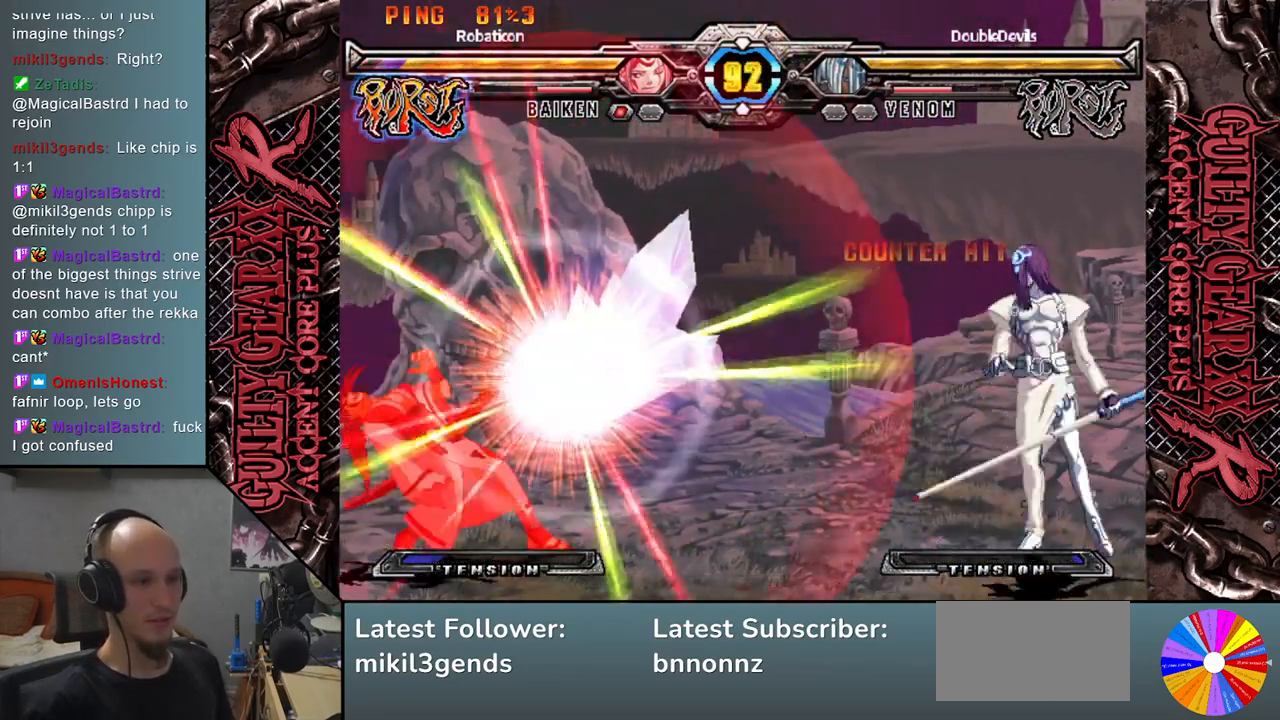
{"buttons": ["CIRCLE"], "left_stick": "left", "events": [[483, "CIRCLE", "down"]]}
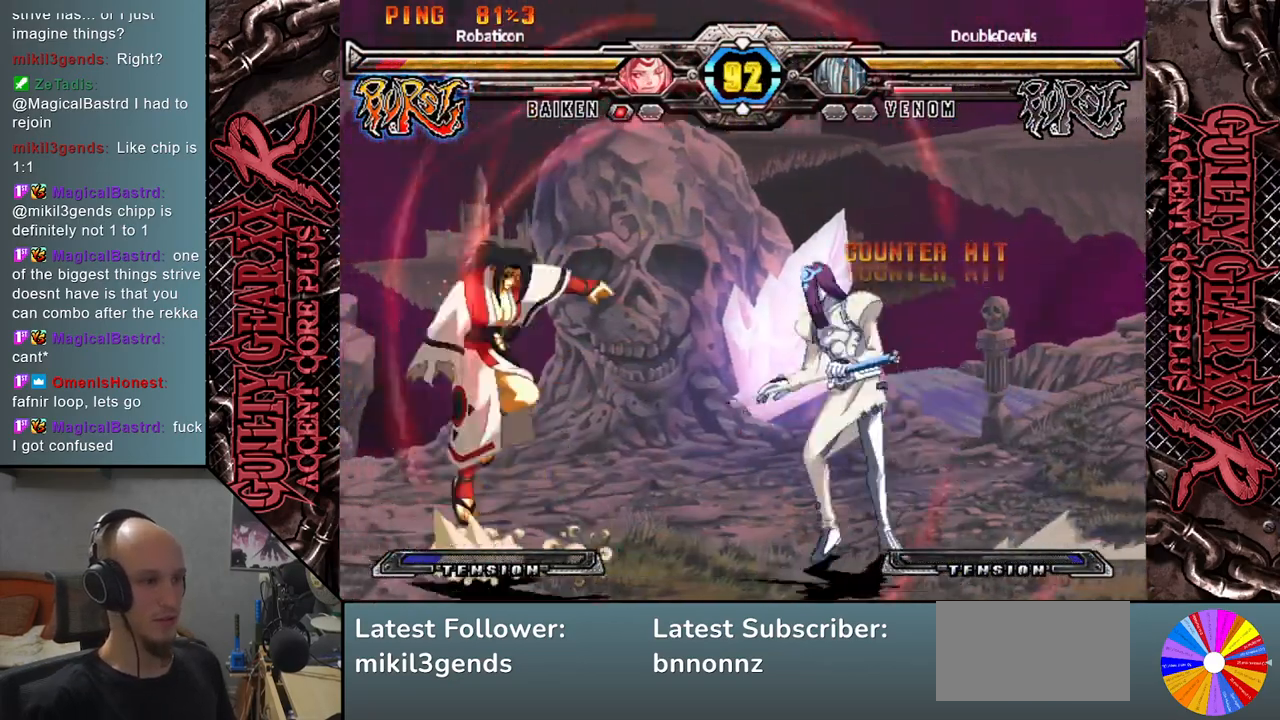
{"buttons": ["L2"], "left_stick": "left", "events": [[83, "CIRCLE", "up"], [183, "R2", "down"], [200, "left_stick", "down"], [267, "left_stick", "left"], [300, "R2", "up"], [383, "left_stick", "down"], [450, "L2", "down"], [467, "left_stick", "left"]]}
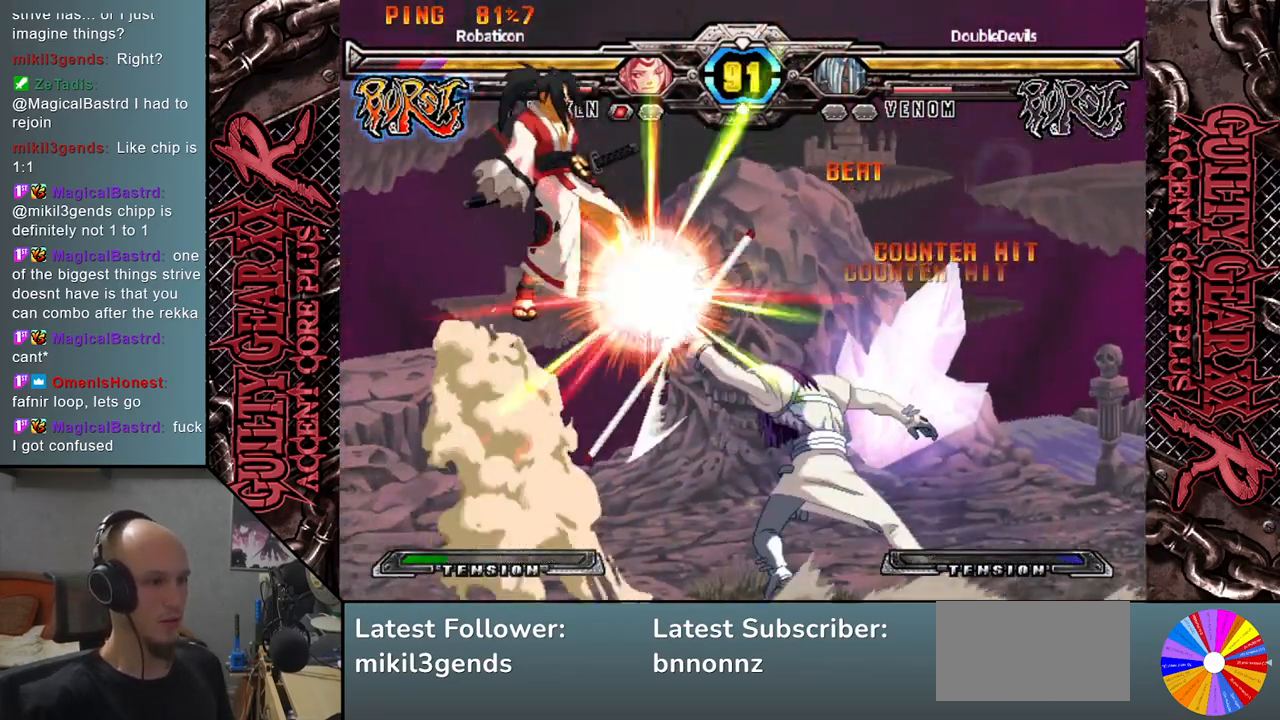
{"buttons": [], "left_stick": "center", "events": [[33, "L2", "up"], [50, "left_stick", "down"], [133, "L2", "down"], [133, "left_stick", "left"], [183, "L2", "up"], [183, "left_stick", "down"], [250, "L2", "down"], [283, "left_stick", "left"], [317, "L2", "up"], [367, "left_stick", "down"], [433, "left_stick", "center"]]}
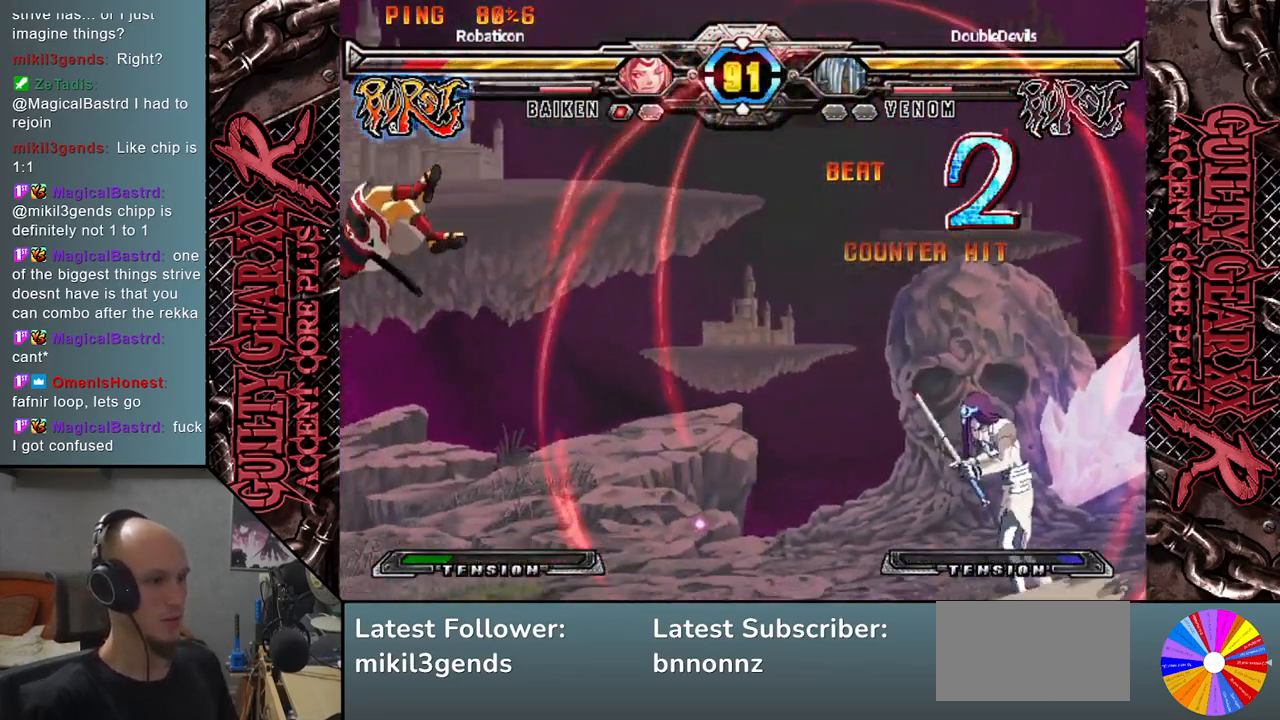
{"buttons": [], "left_stick": "right", "events": [[150, "left_stick", "left"], [283, "left_stick", "down"], [383, "left_stick", "right"]]}
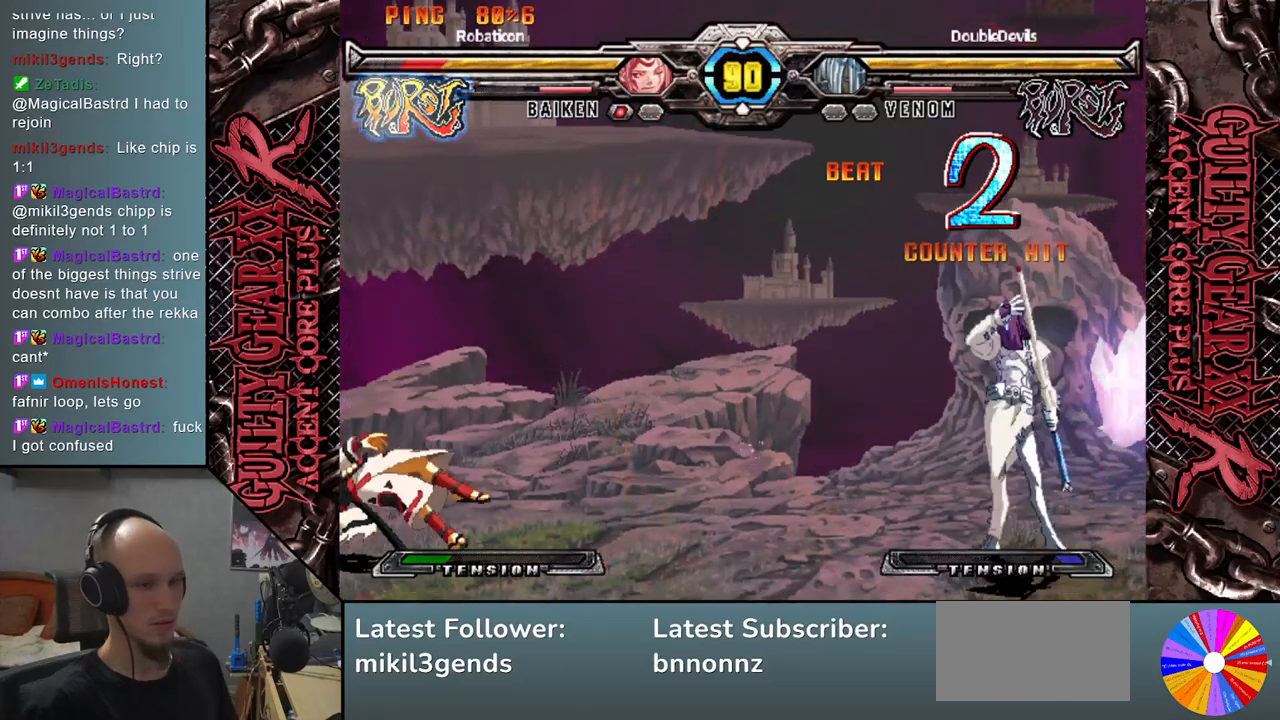
{"buttons": [], "left_stick": "down", "events": [[17, "left_stick", "center"], [67, "left_stick", "left"], [117, "left_stick", "down"], [200, "left_stick", "right"], [283, "CIRCLE", "down"], [350, "CIRCLE", "up"], [383, "left_stick", "center"], [450, "left_stick", "left"], [500, "left_stick", "down"]]}
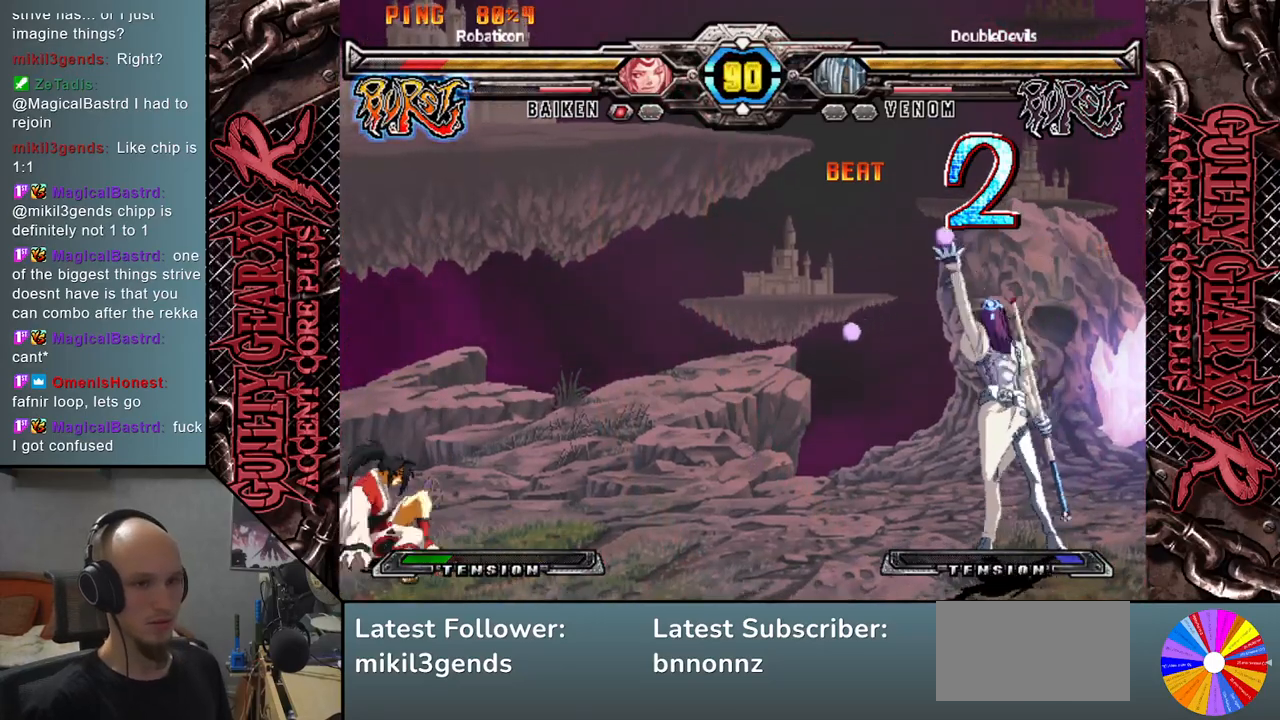
{"buttons": [], "left_stick": "up", "events": [[83, "left_stick", "right"], [133, "R2", "down"], [233, "R2", "up"], [350, "left_stick", "center"], [417, "left_stick", "right"], [500, "left_stick", "up"]]}
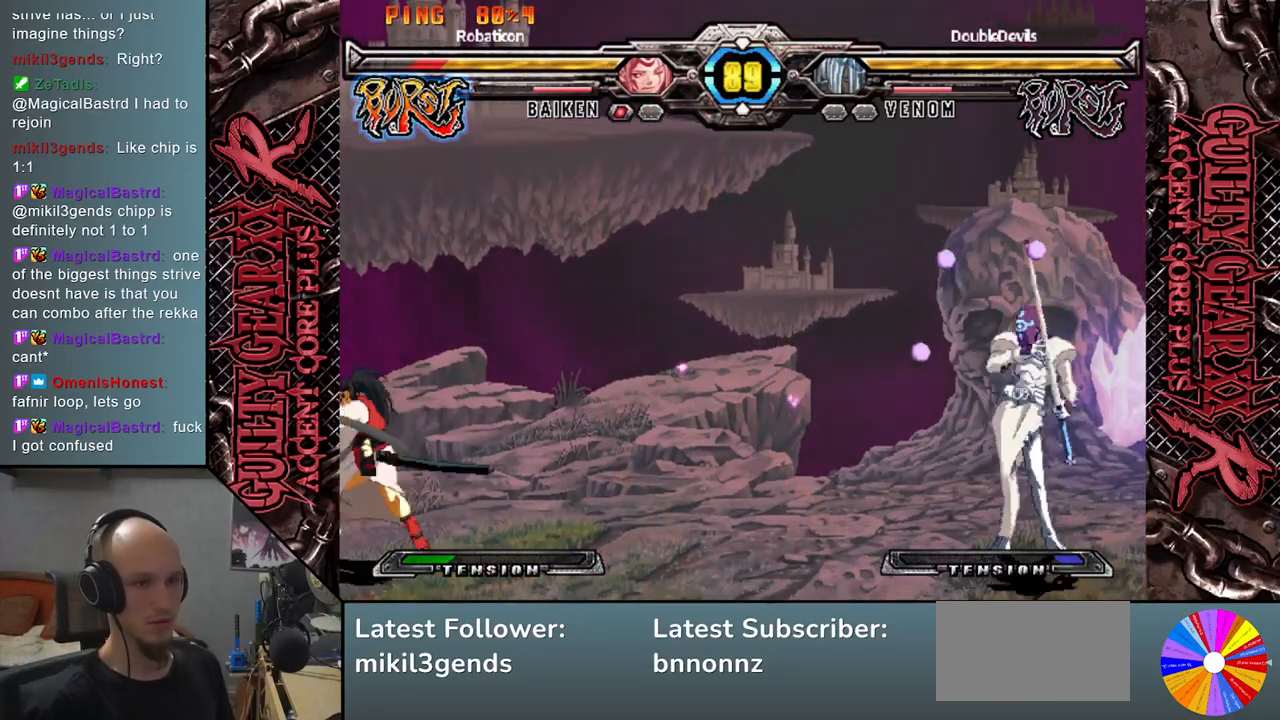
{"buttons": [], "left_stick": "center", "events": [[183, "left_stick", "center"]]}
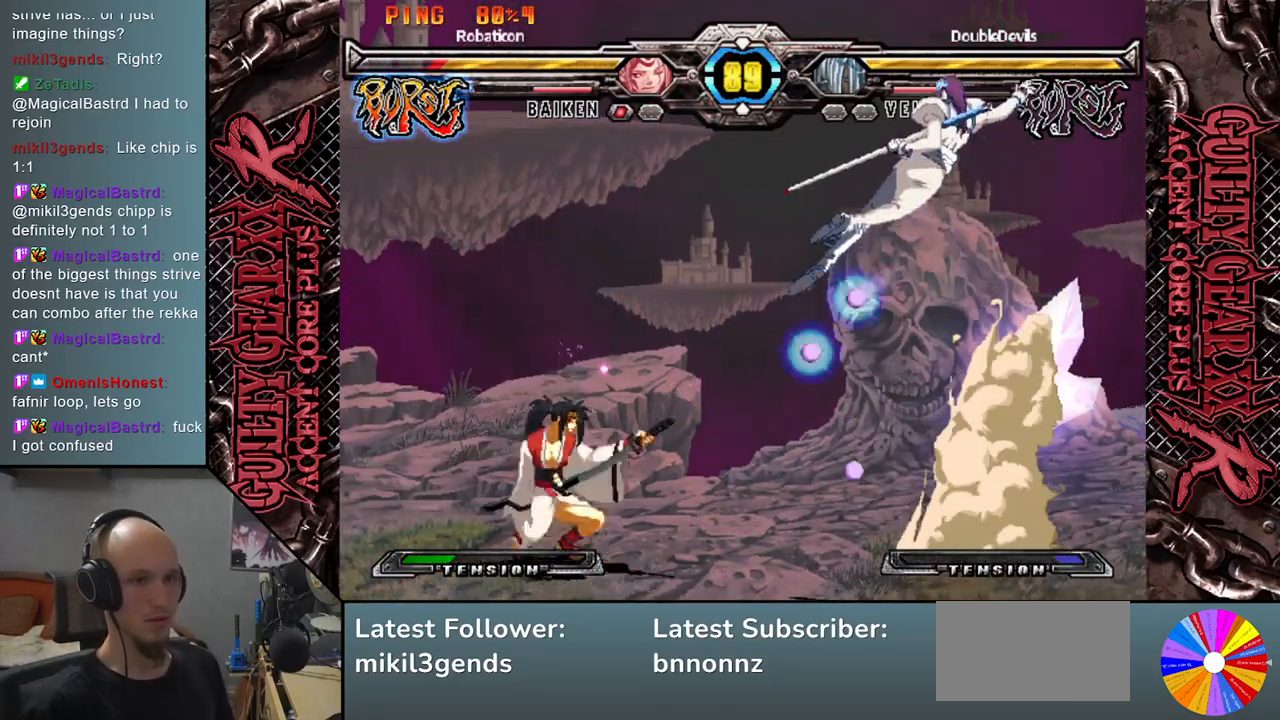
{"buttons": [], "left_stick": "left", "events": [[333, "left_stick", "down-left"], [383, "left_stick", "center"], [467, "left_stick", "left"]]}
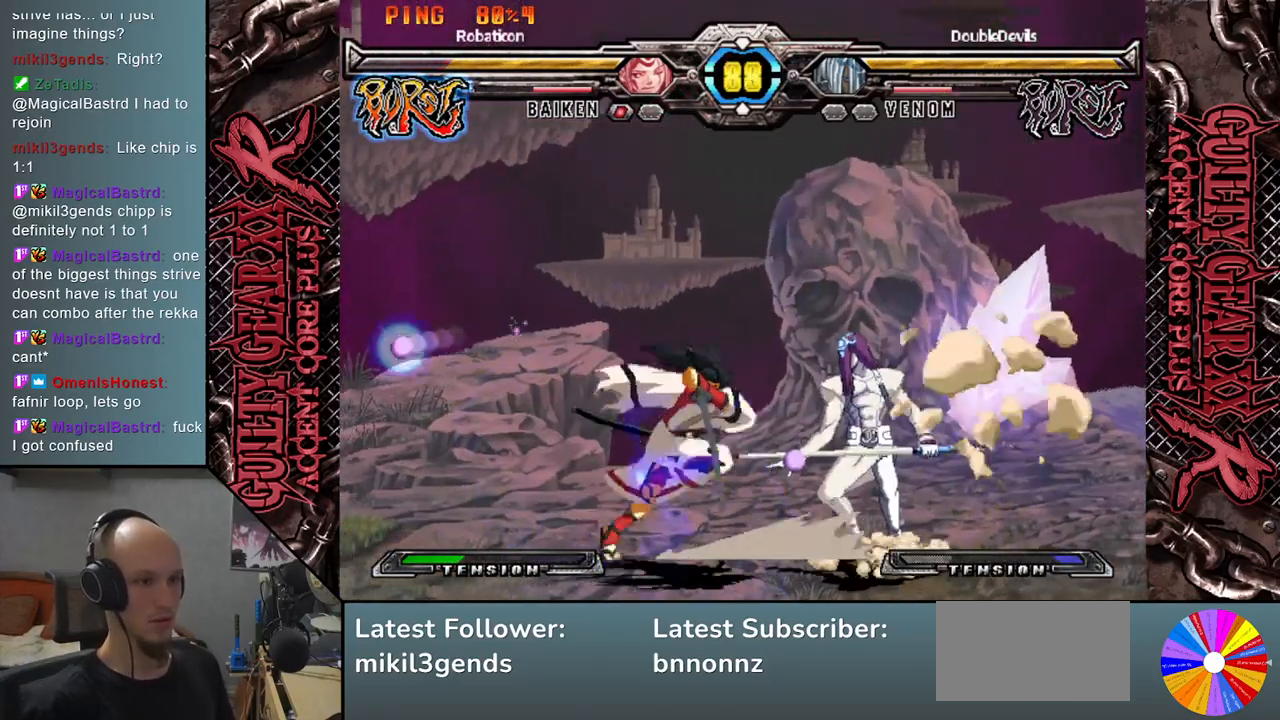
{"buttons": [], "left_stick": "down", "events": [[17, "left_stick", "down-left"], [133, "CIRCLE", "down"], [200, "CIRCLE", "up"], [283, "left_stick", "left"], [350, "R2", "down"], [433, "left_stick", "down"], [450, "R2", "up"]]}
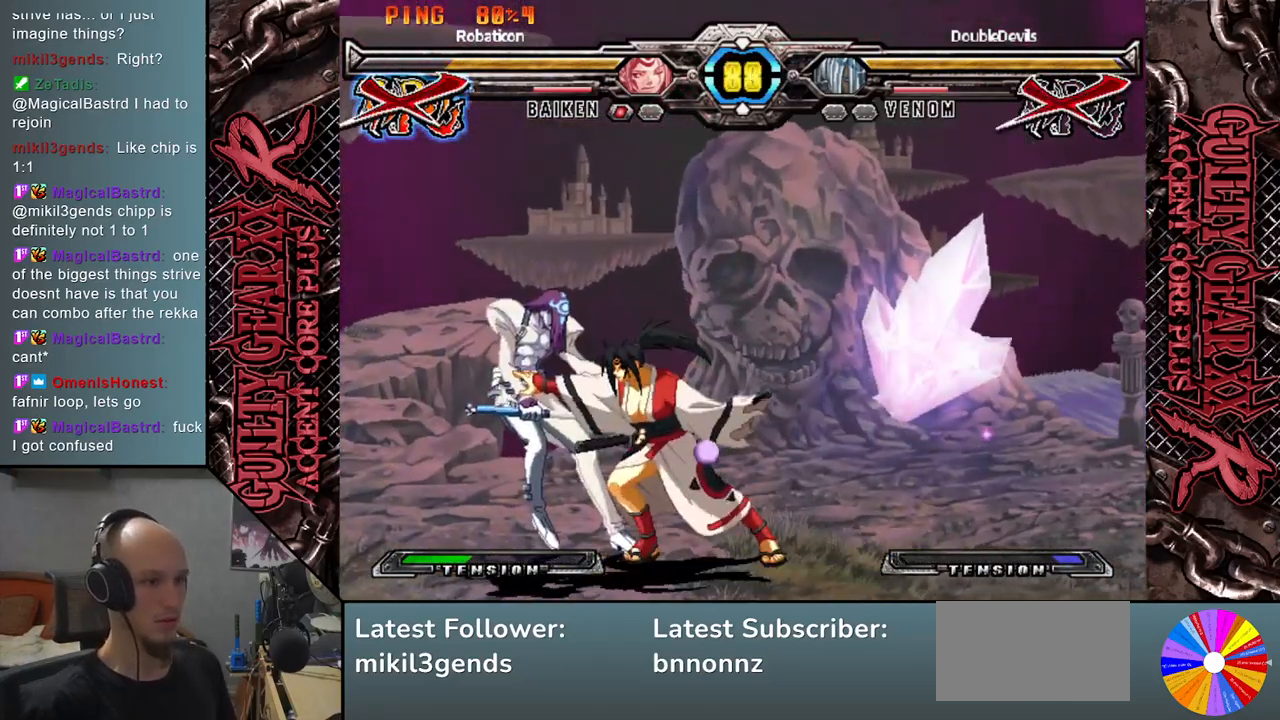
{"buttons": [], "left_stick": "left", "events": [[50, "left_stick", "left"], [133, "L2", "down"], [167, "left_stick", "down"], [217, "L2", "up"], [267, "left_stick", "left"]]}
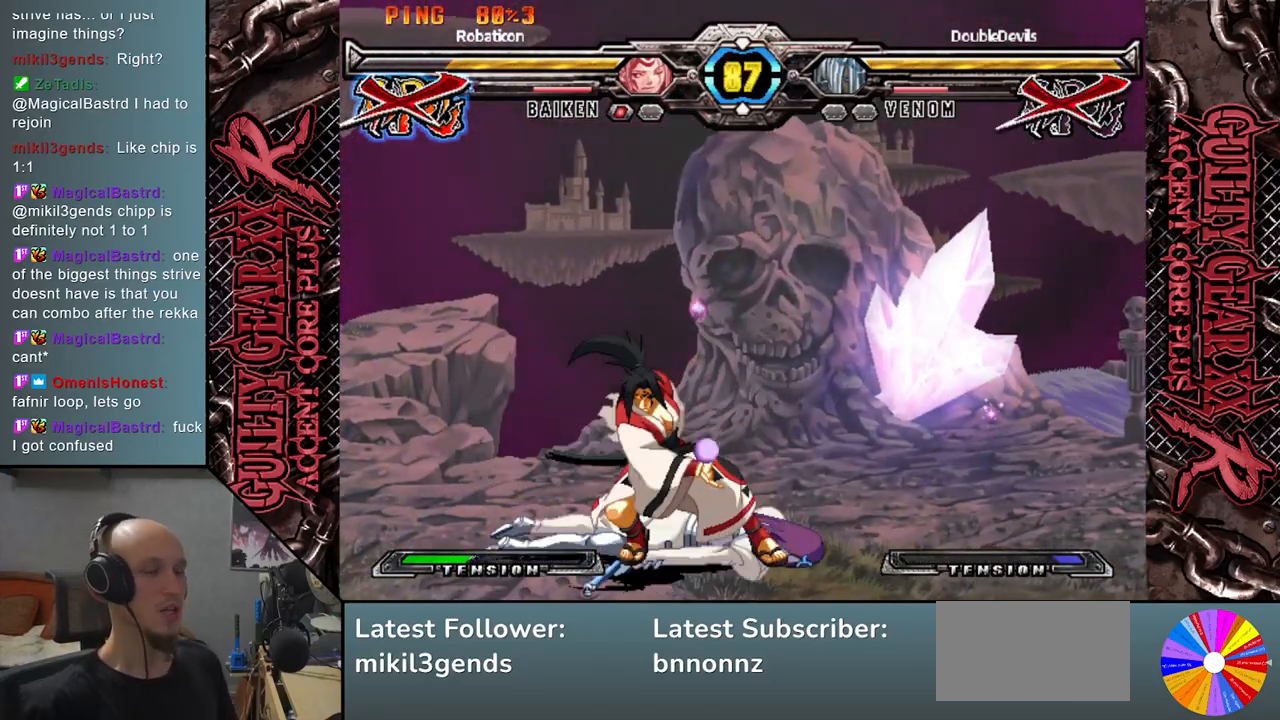
{"buttons": [], "left_stick": "center", "events": [[83, "left_stick", "center"]]}